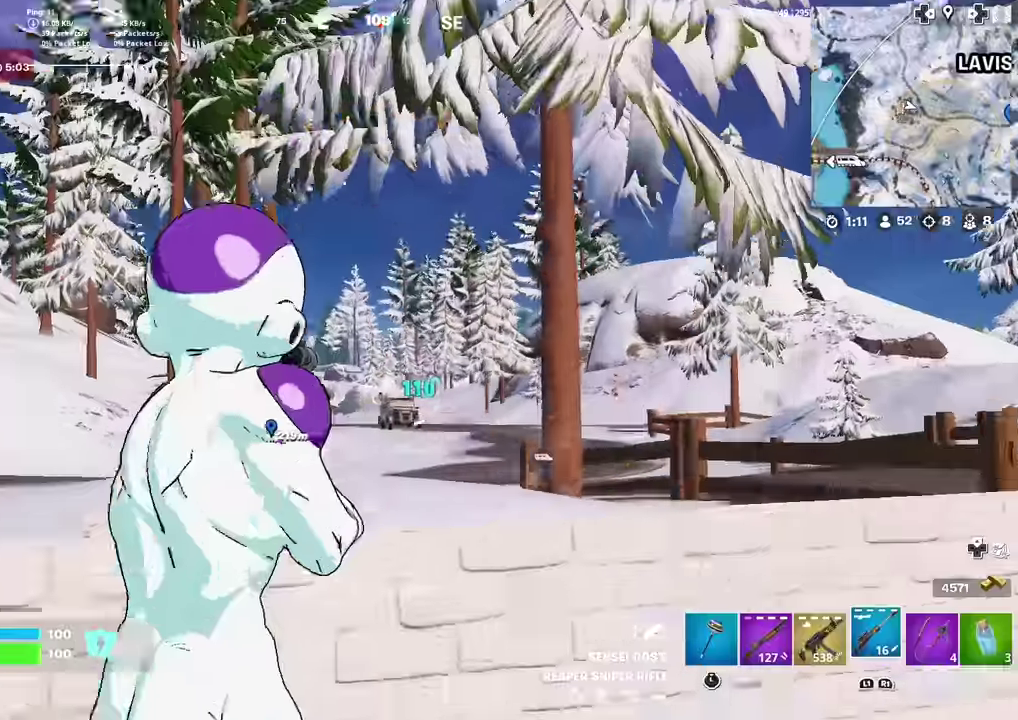
Gameplay with a controller (PlayStation layout); each line is a JSON object with the inputs held at the frame after it (dt_ms = milliseconds from this image to that frame). "events" lists button and stick changes between this image and that frame as [ms after this image, input, new state], when the widget could be followed in between. This document gives stick clicks only as held states, not as events. Not read: TOUCHPAD.
{"dt_ms": 401, "buttons": [], "left_stick": "up-left", "right_stick": "up-right", "events": [[84, "right_stick", "down-left"], [134, "left_stick", "up-left"], [184, "right_stick", "center"], [367, "right_stick", "up-right"]]}
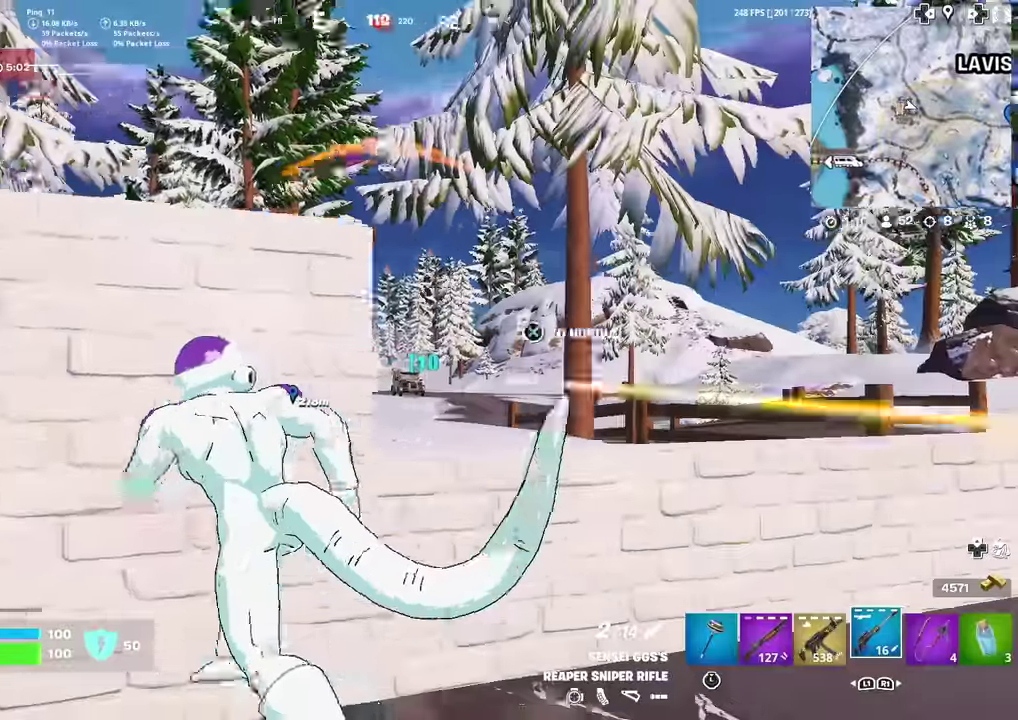
{"dt_ms": 600, "buttons": ["L2"], "left_stick": "down-right", "right_stick": "center", "events": [[16, "right_stick", "center"], [67, "left_stick", "down-right"], [434, "L2", "down"]]}
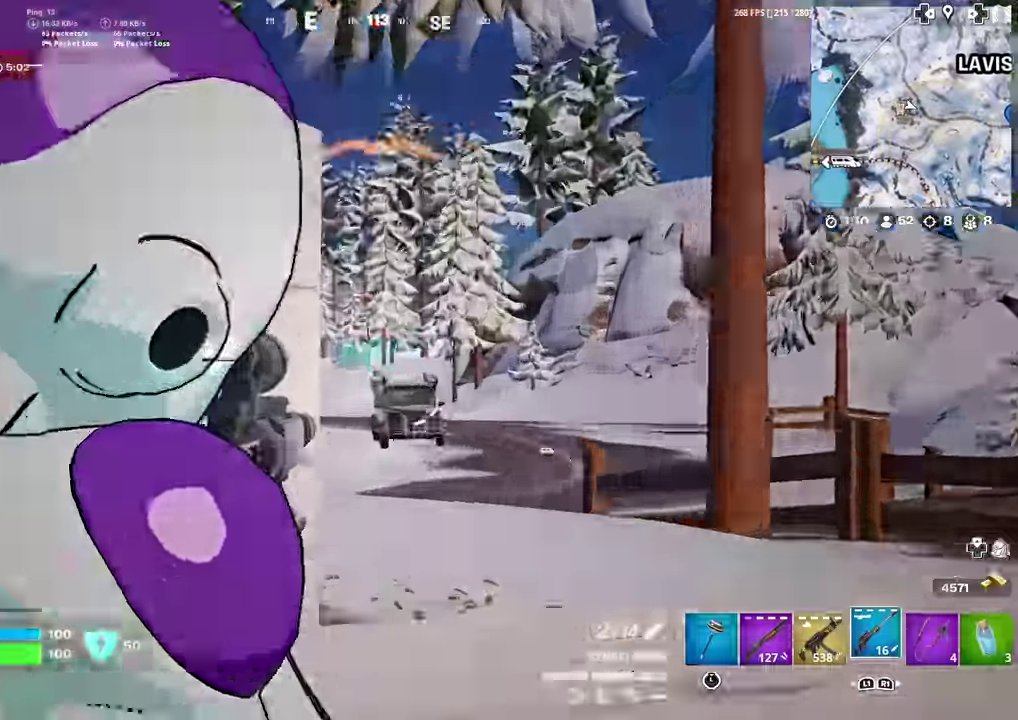
{"dt_ms": 401, "buttons": ["L2"], "left_stick": "left", "right_stick": "down-left", "events": [[50, "right_stick", "down-right"], [184, "right_stick", "center"], [201, "left_stick", "down"], [401, "left_stick", "left"], [401, "right_stick", "down-left"]]}
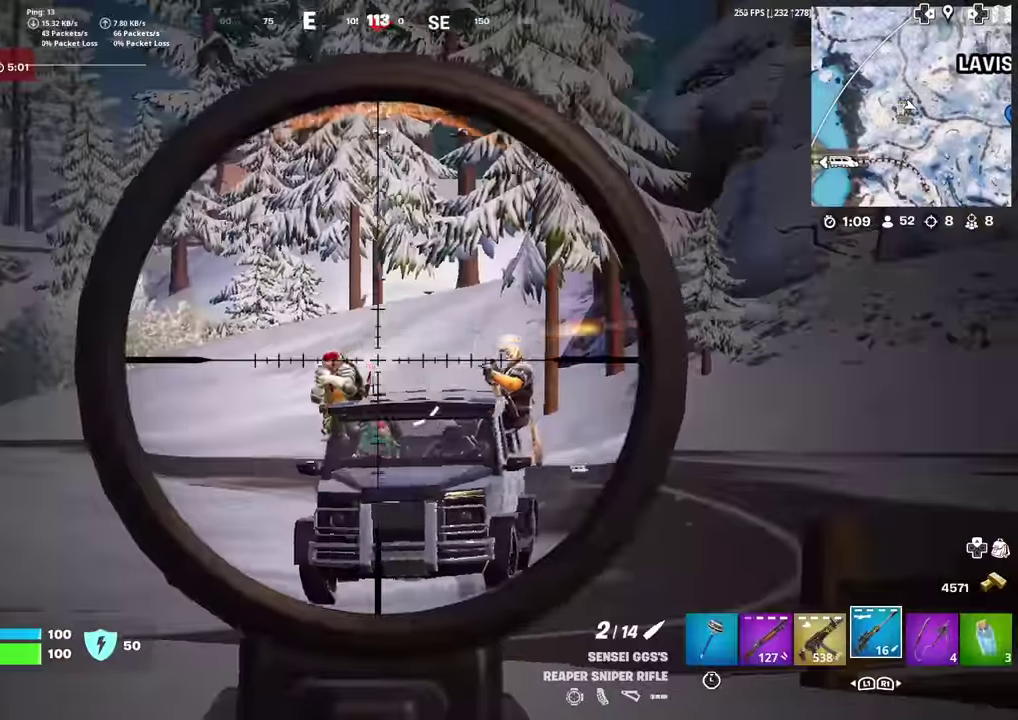
{"dt_ms": 500, "buttons": [], "left_stick": "up", "right_stick": "center", "events": [[100, "right_stick", "left"], [117, "R2", "down"], [183, "L2", "up"], [233, "R2", "up"], [233, "right_stick", "center"], [283, "left_stick", "up-left"], [400, "left_stick", "up"]]}